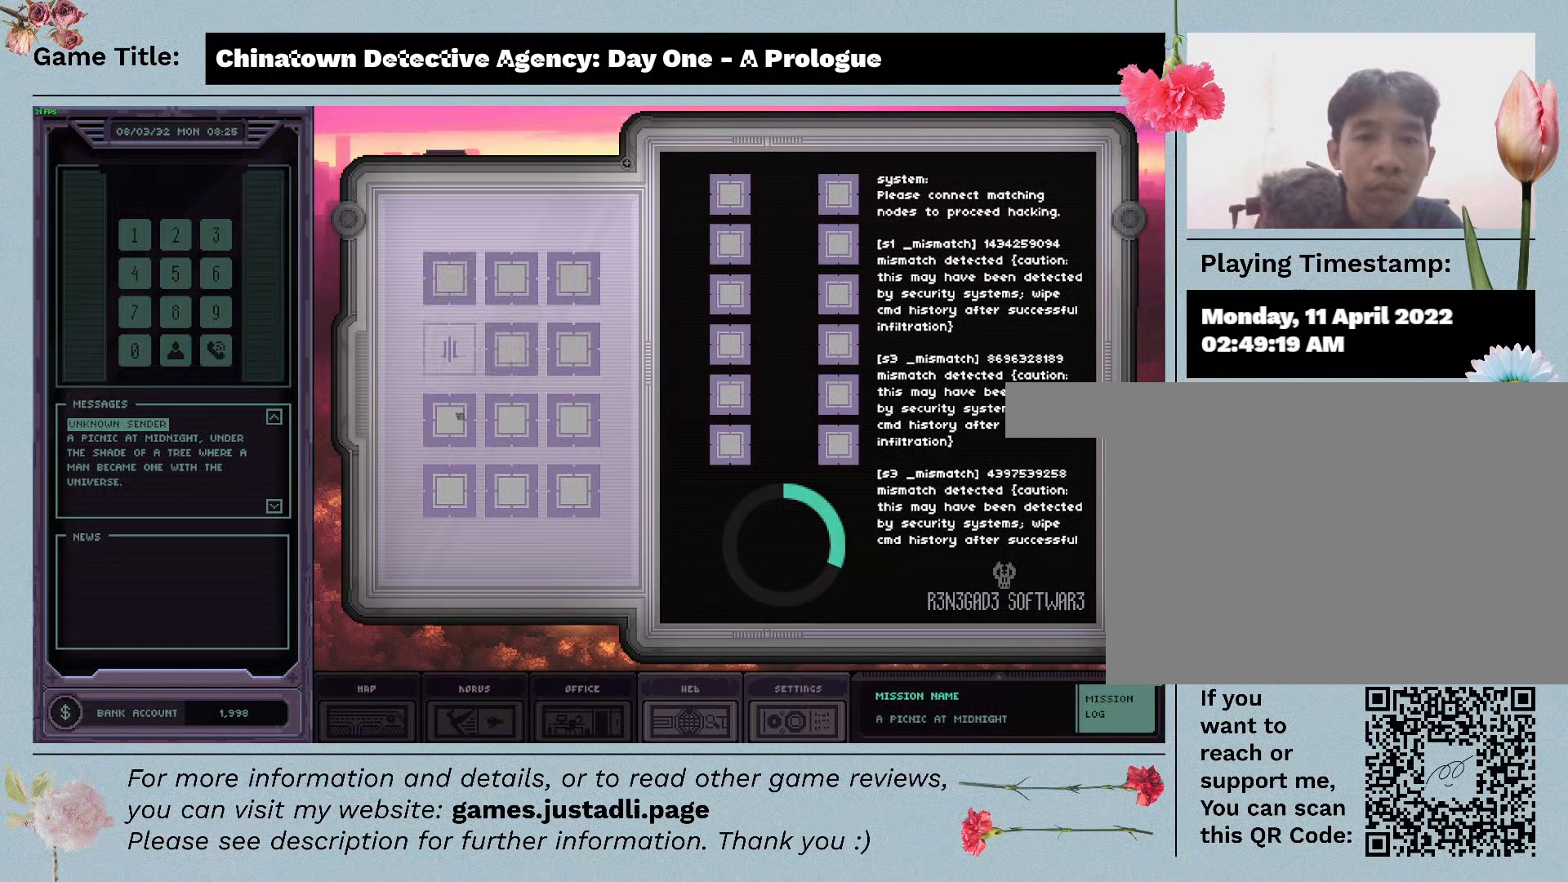
Gameplay with keyboard and mouse; each line is a JSON object with the keys and mouse buttons held at the frame after it. "events" lists presses ("down") and releases ("up") of "1", "2", "3", "4", "a", "alt", "c", "caps_lock", "ctrl", "d", "down", "e", "escape", "f", "f1", "f2", "f3", "f4", "left", "q", "r", "right", "s", "shift", "space", "tab", "tilde", "up", "v", "w", "x", "z", "mouse_left", "mouse_wheel" and "mouse_right" between this image and that frame as [ms after this image, input, new state], when the widget could be followed in between. "mouse_left", "mouse_wheel", "mouse_right" = the "left", "wheel", "right" buttons of the "mouse" list. No other keys are recorded. "wheel" means that the mouse wheel is clicked or scrolled. Mouse movement is not recorded.
{"keys": [], "mouse": [], "events": [[17, "mouse_left", "down"], [417, "mouse_left", "up"]]}
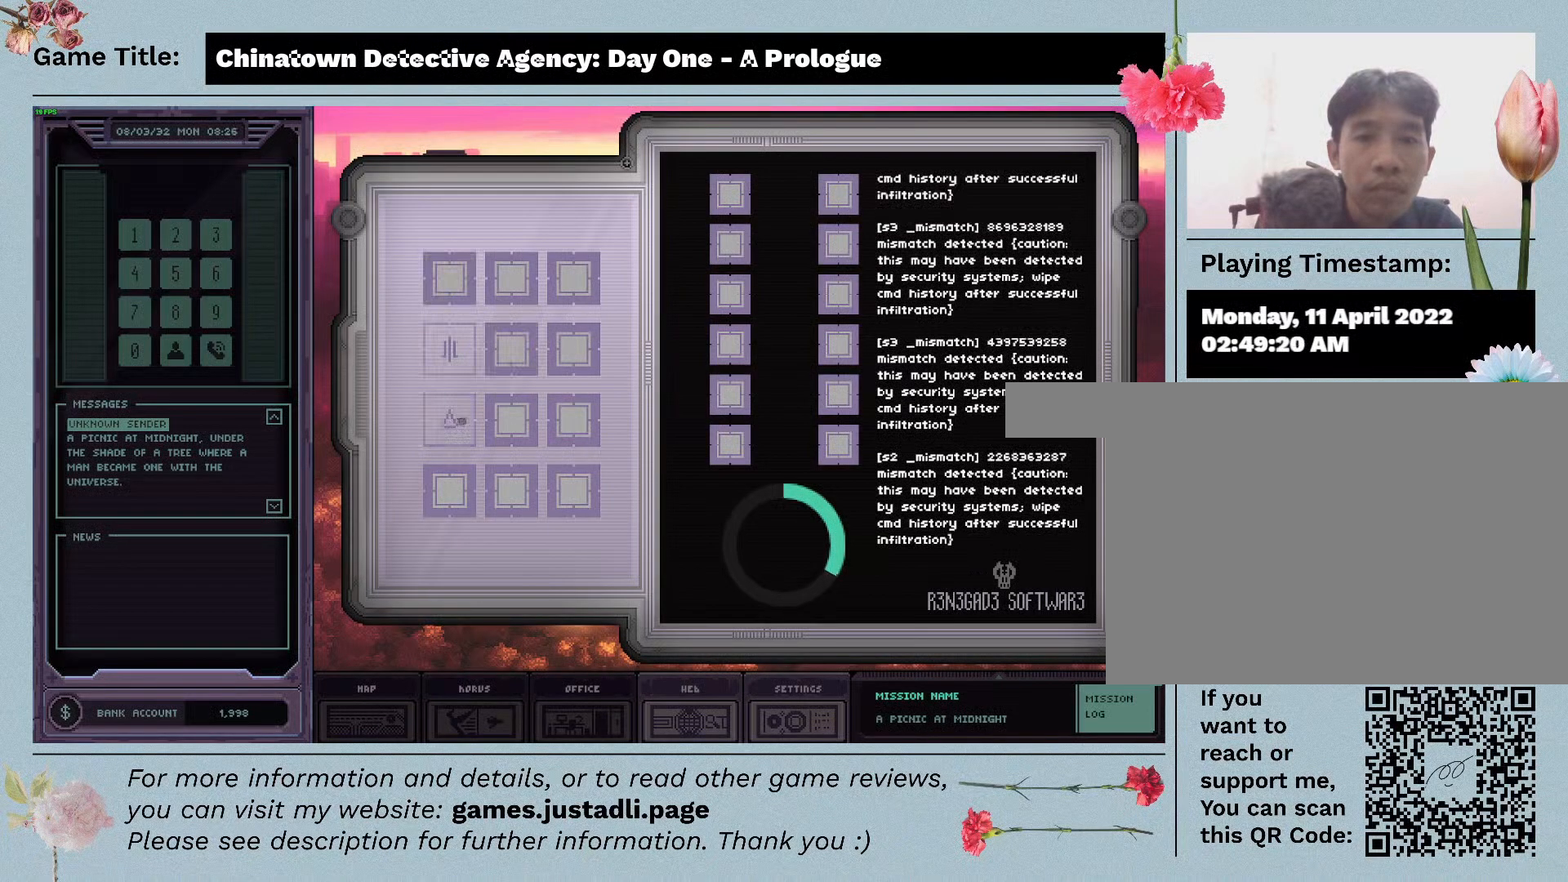
{"keys": [], "mouse": [], "events": []}
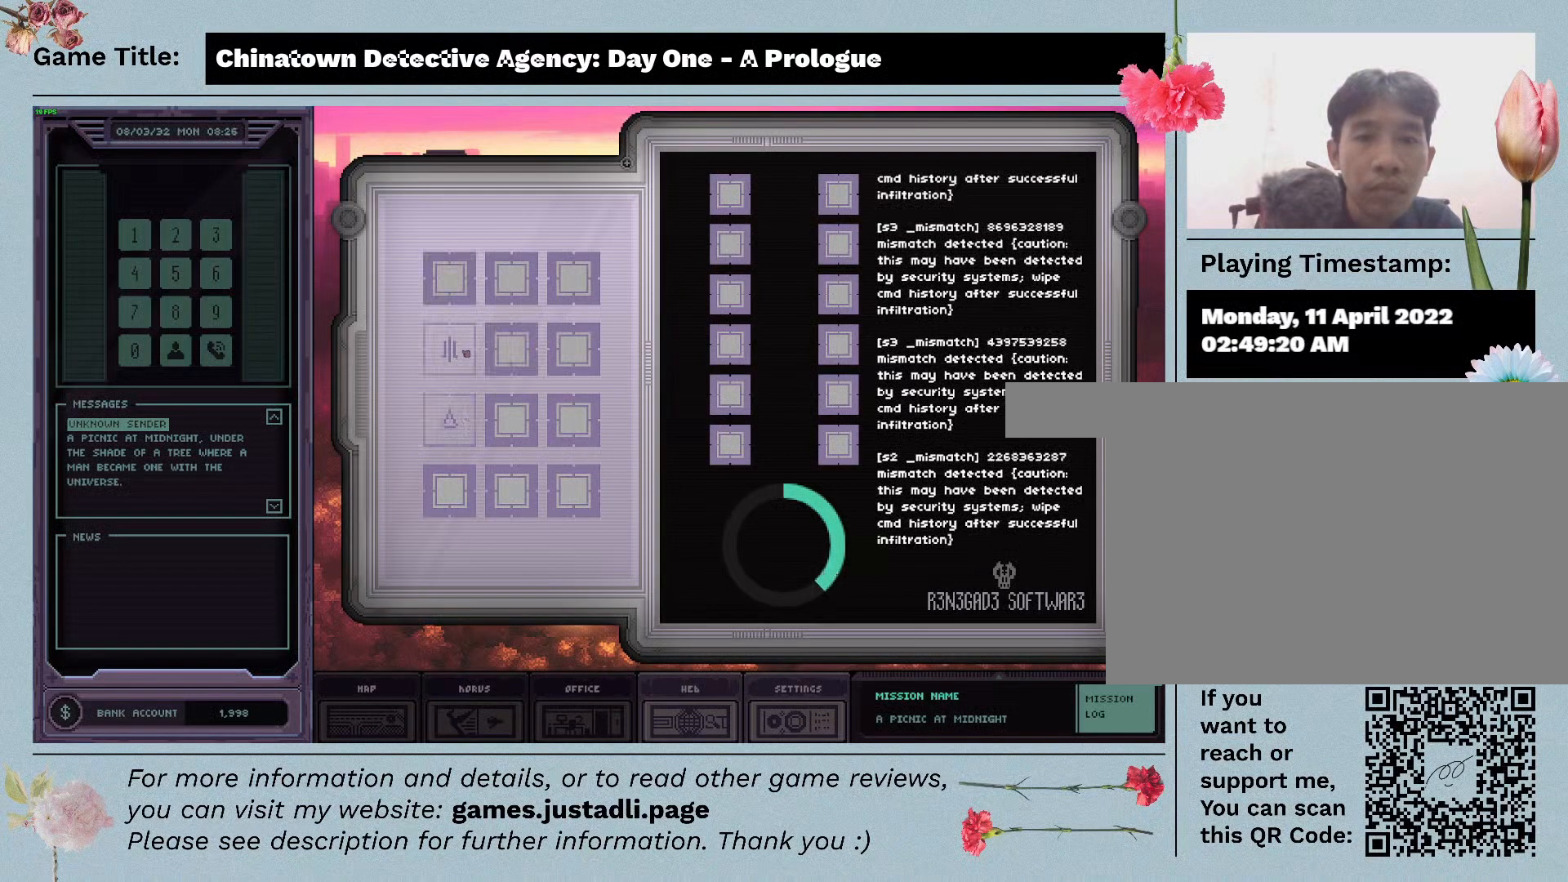
{"keys": [], "mouse": [], "events": []}
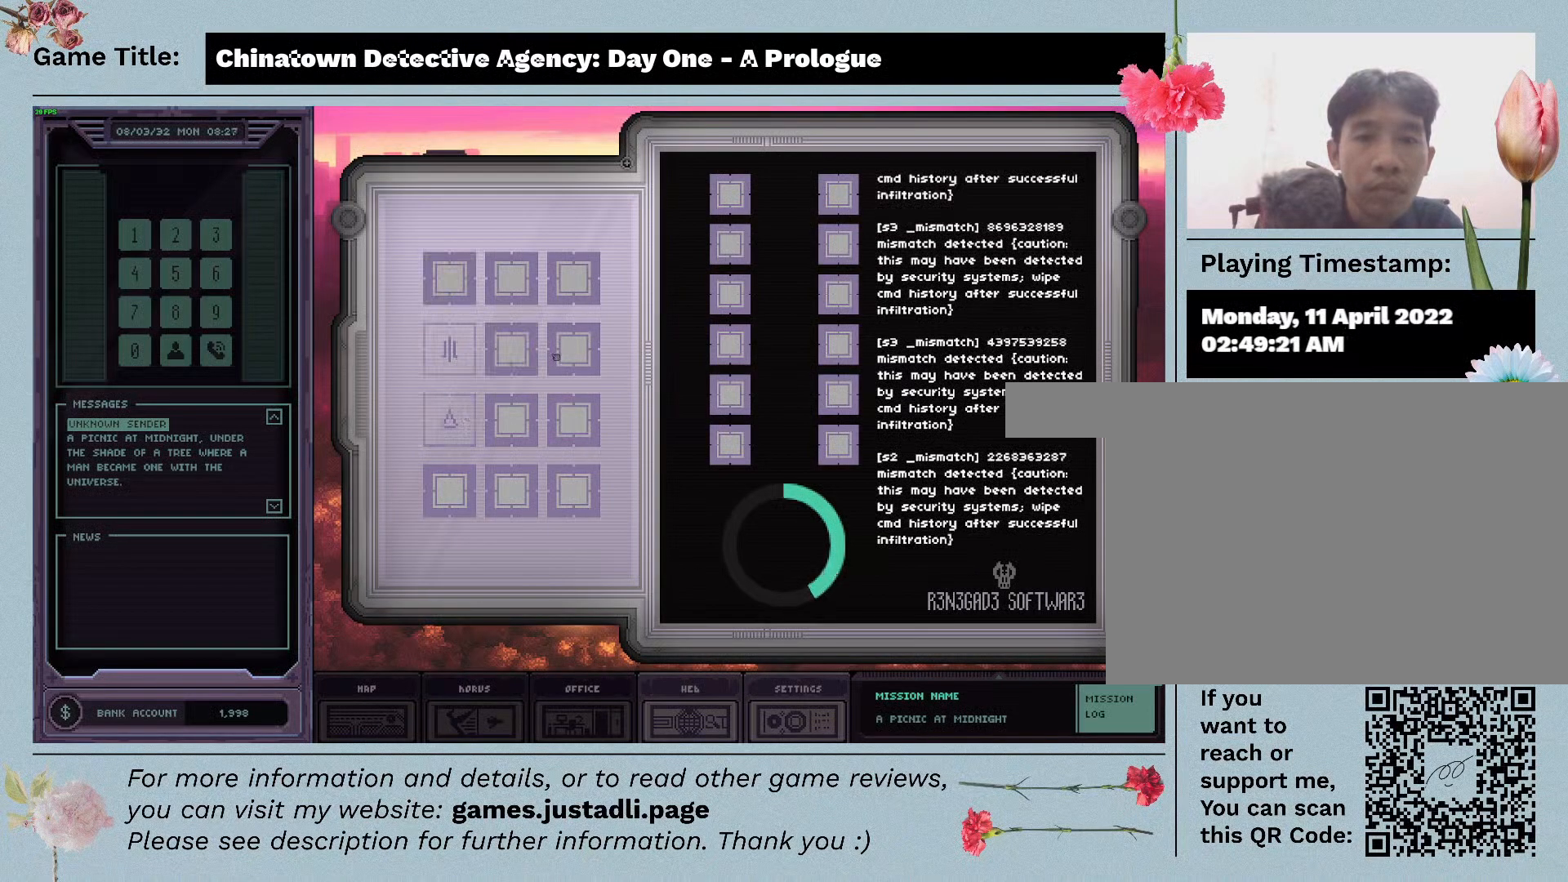
{"keys": [], "mouse": [], "events": [[67, "mouse_left", "down"], [333, "mouse_left", "up"]]}
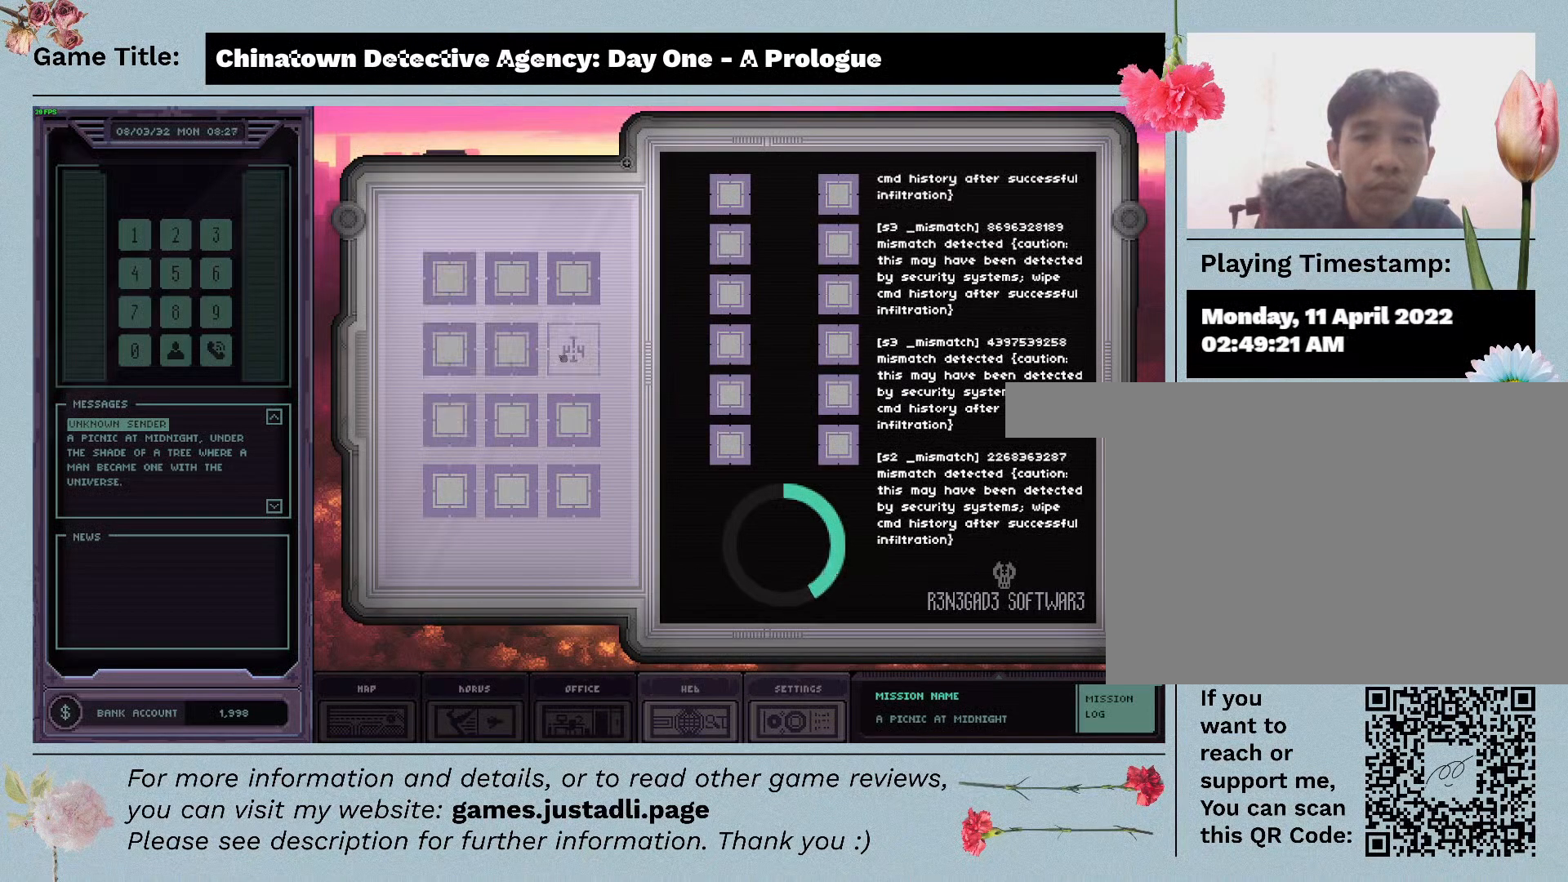
{"keys": [], "mouse": [], "events": []}
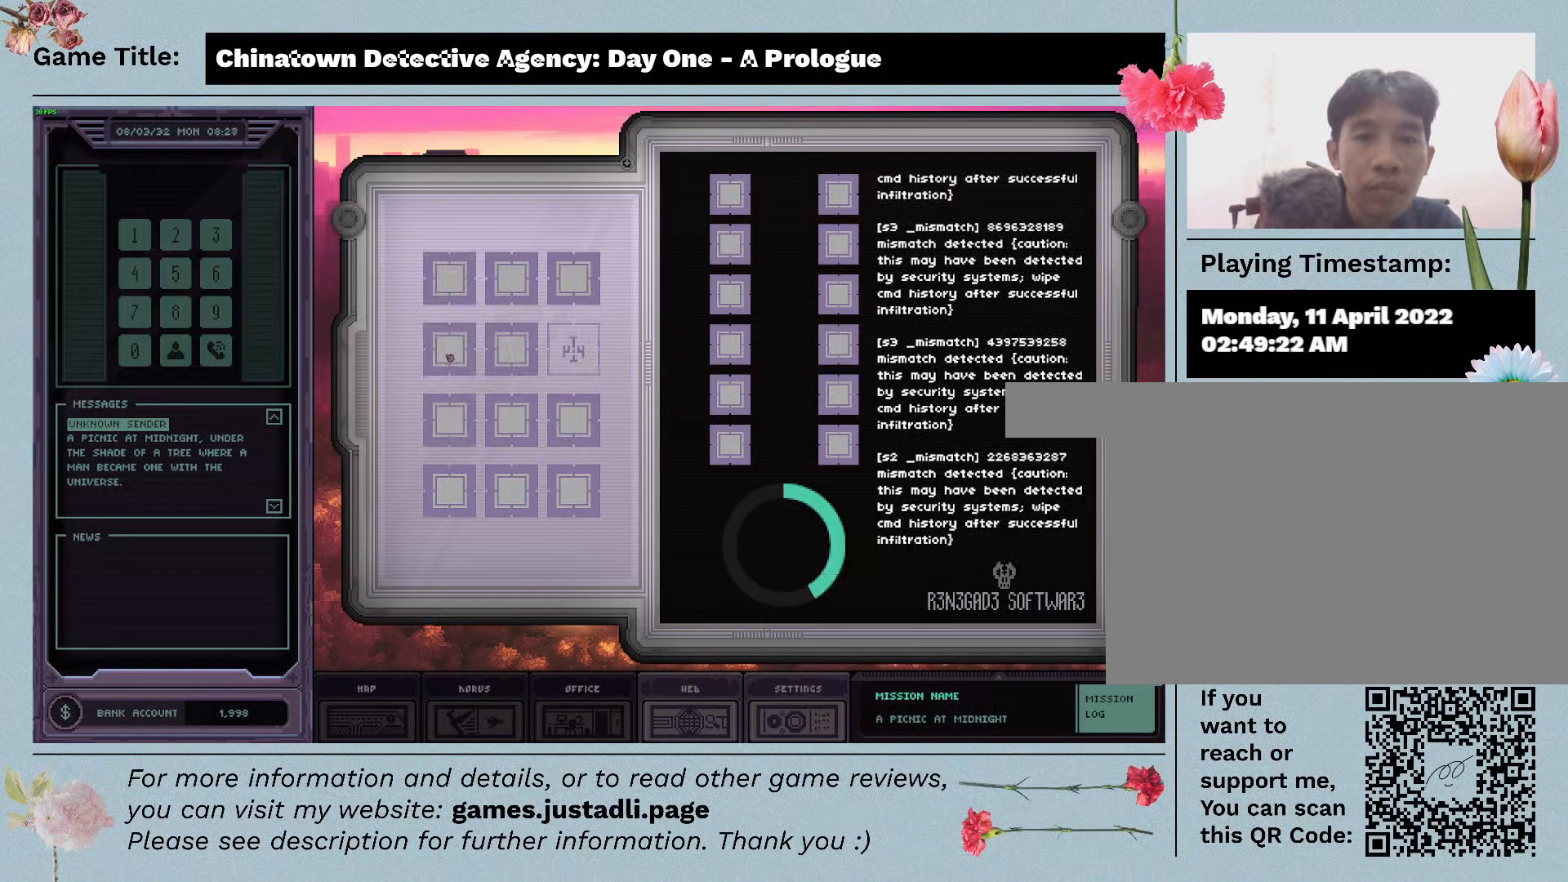
{"keys": [], "mouse": [], "events": [[17, "mouse_left", "down"], [417, "mouse_left", "up"]]}
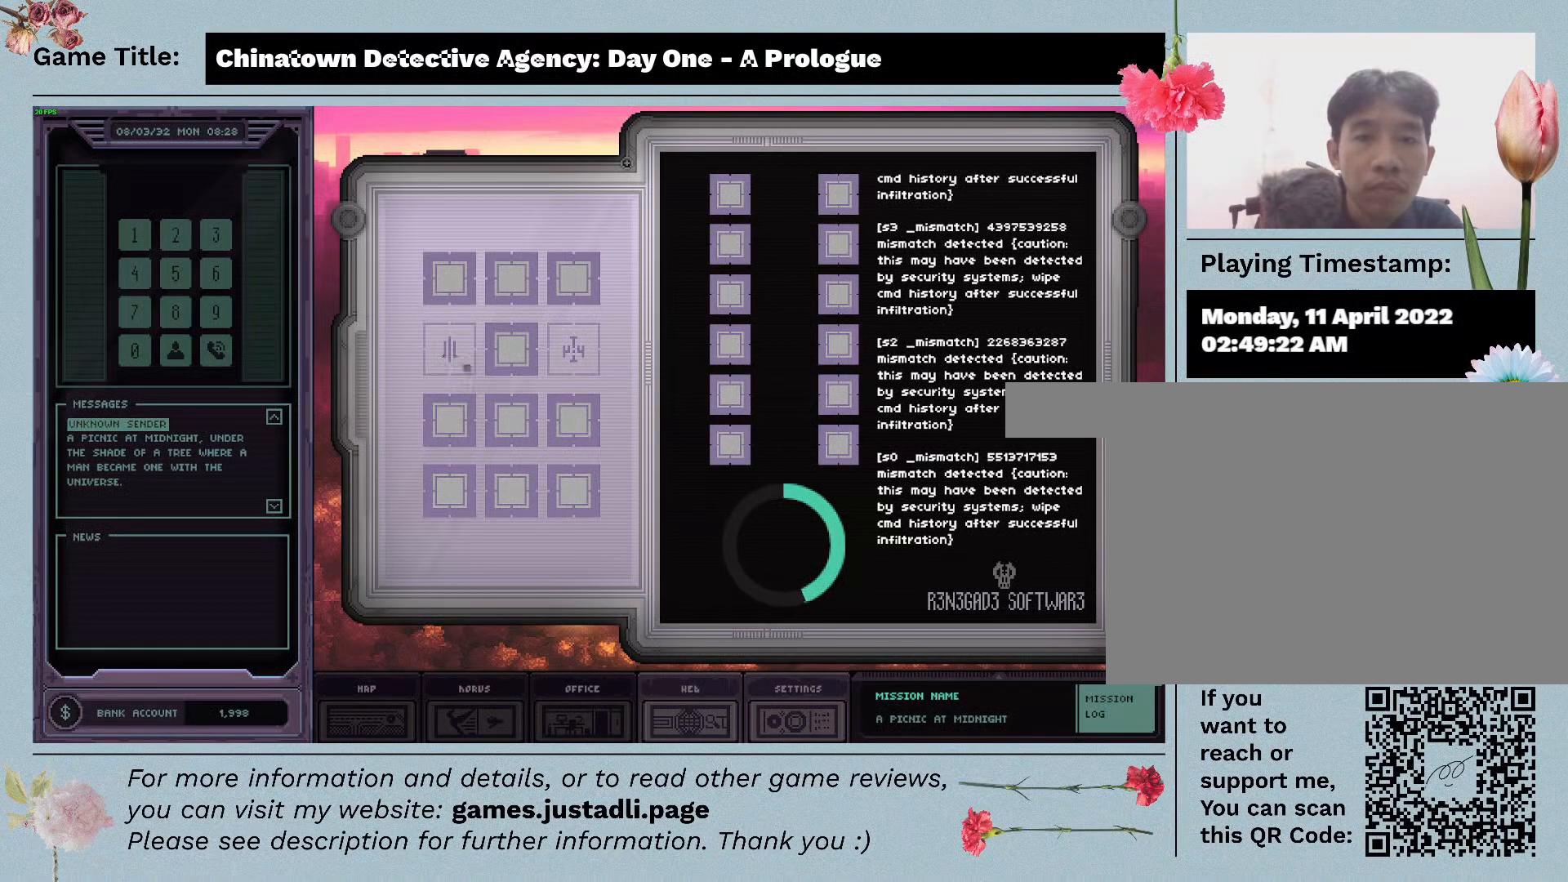
{"keys": [], "mouse": ["left"], "events": [[383, "mouse_left", "down"]]}
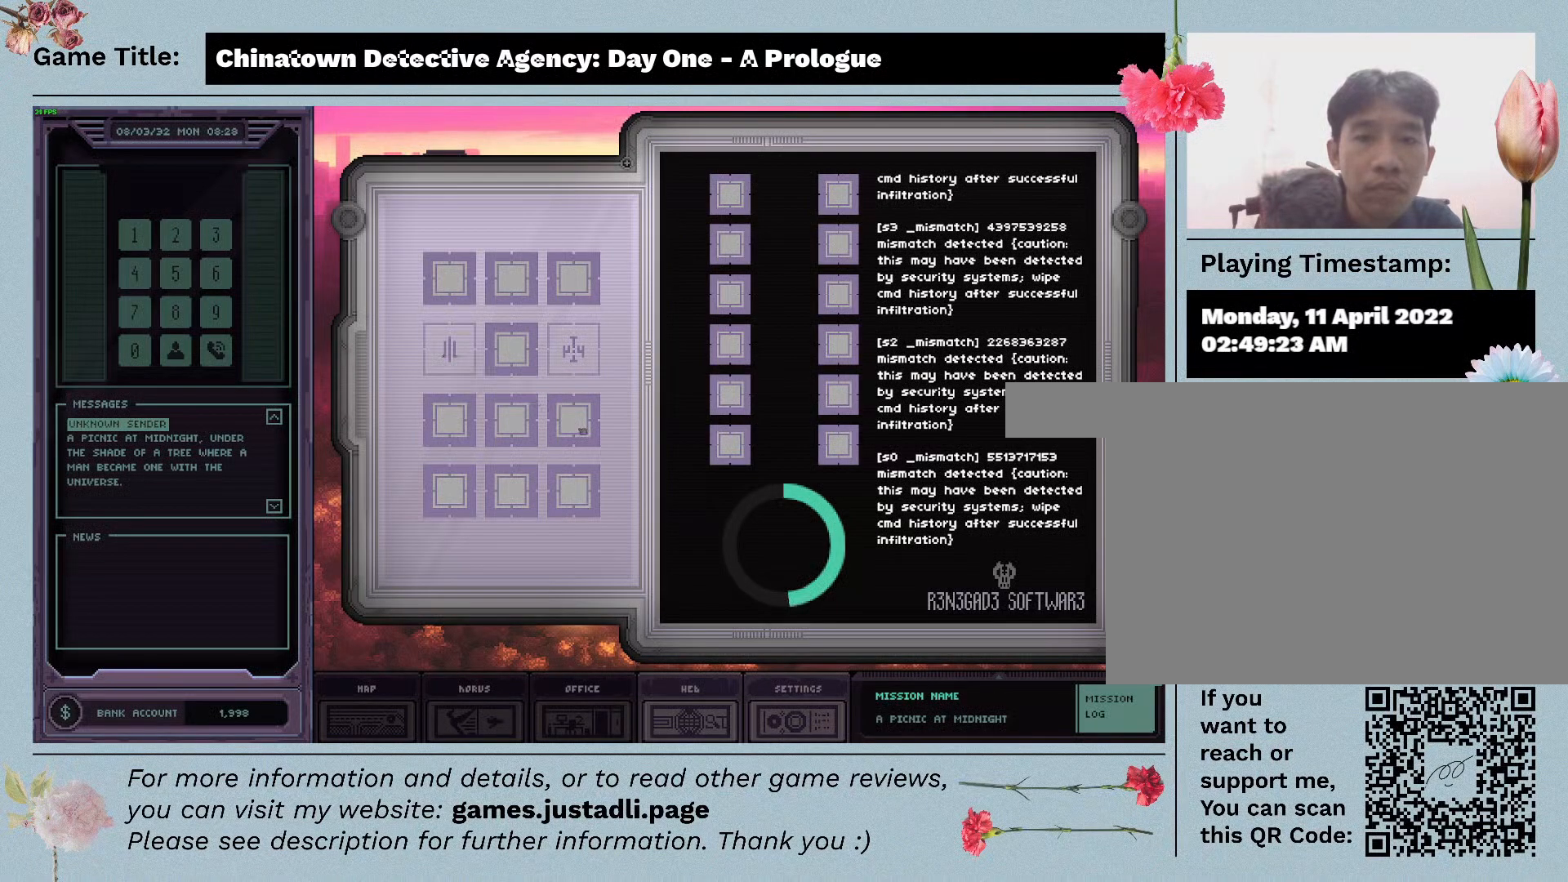
{"keys": [], "mouse": [], "events": [[317, "mouse_left", "up"]]}
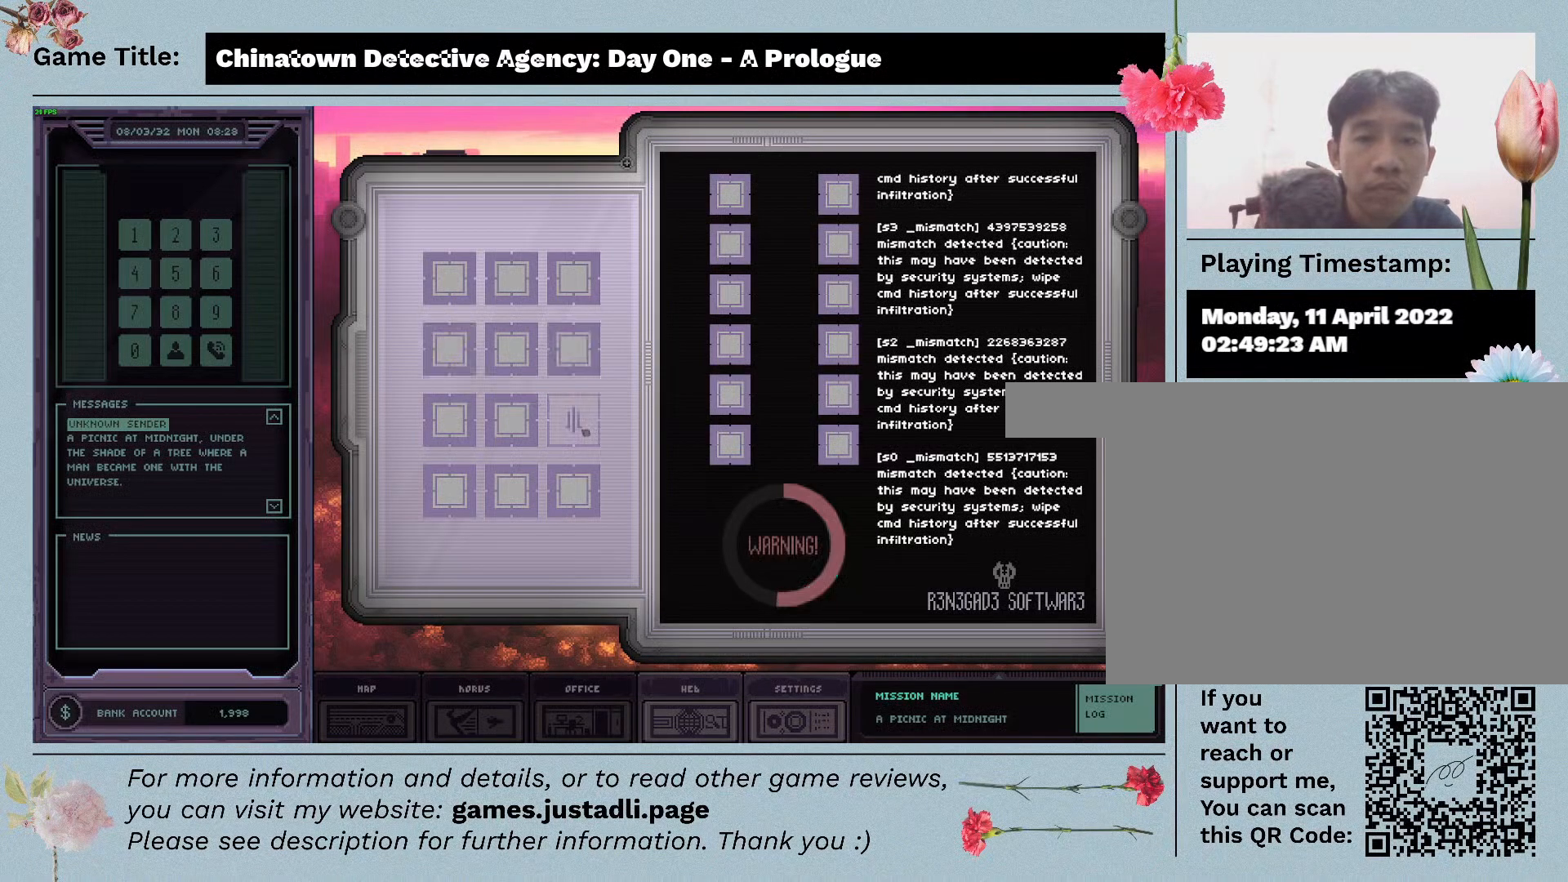
{"keys": [], "mouse": [], "events": []}
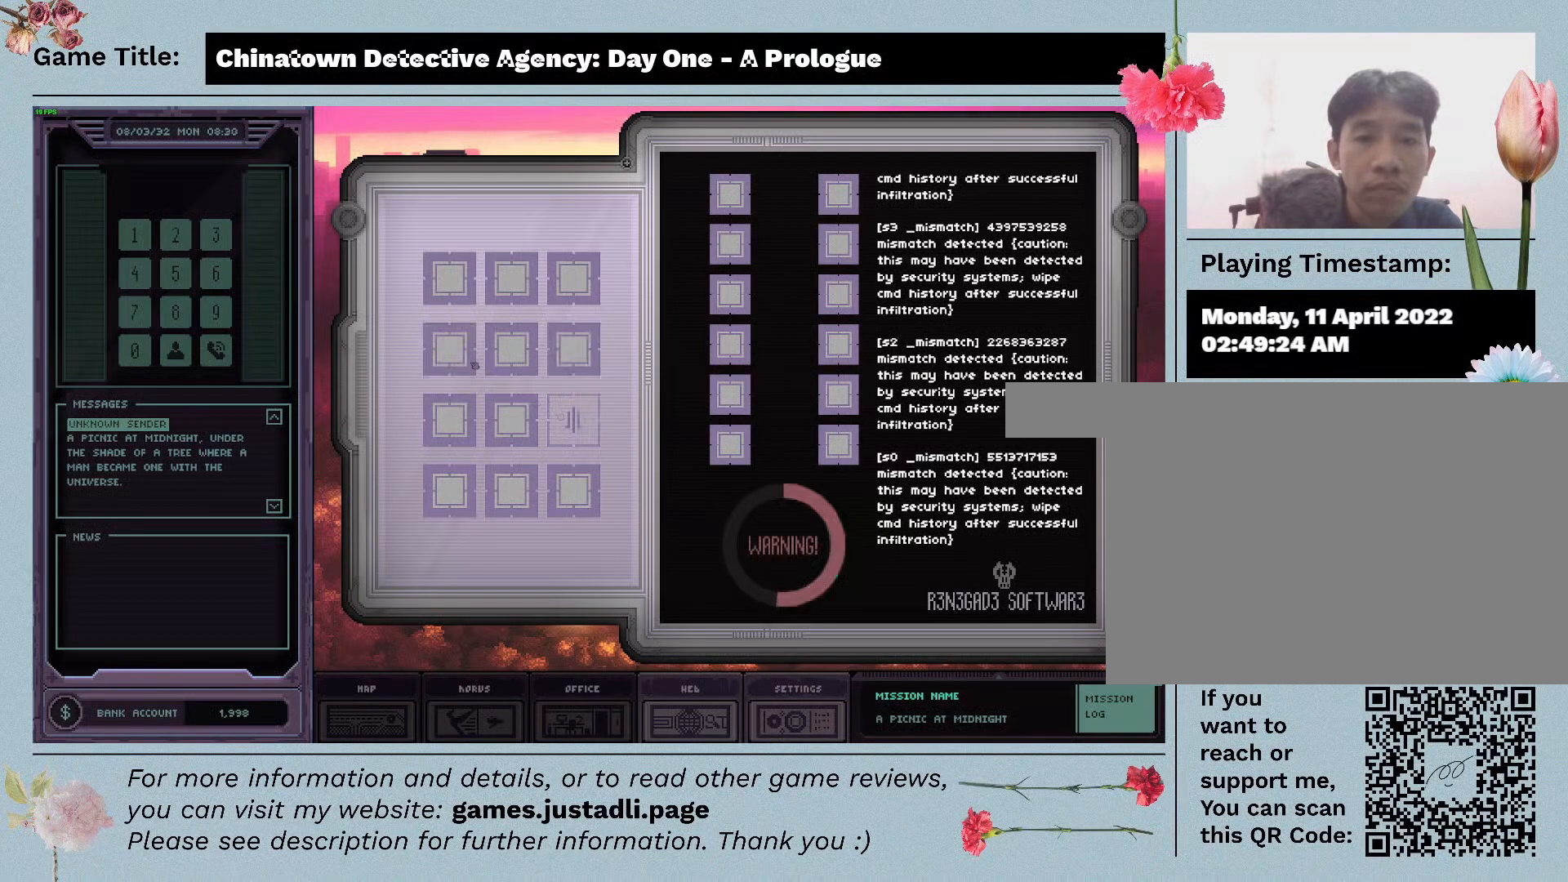
{"keys": [], "mouse": [], "events": [[83, "mouse_left", "down"], [300, "mouse_left", "up"]]}
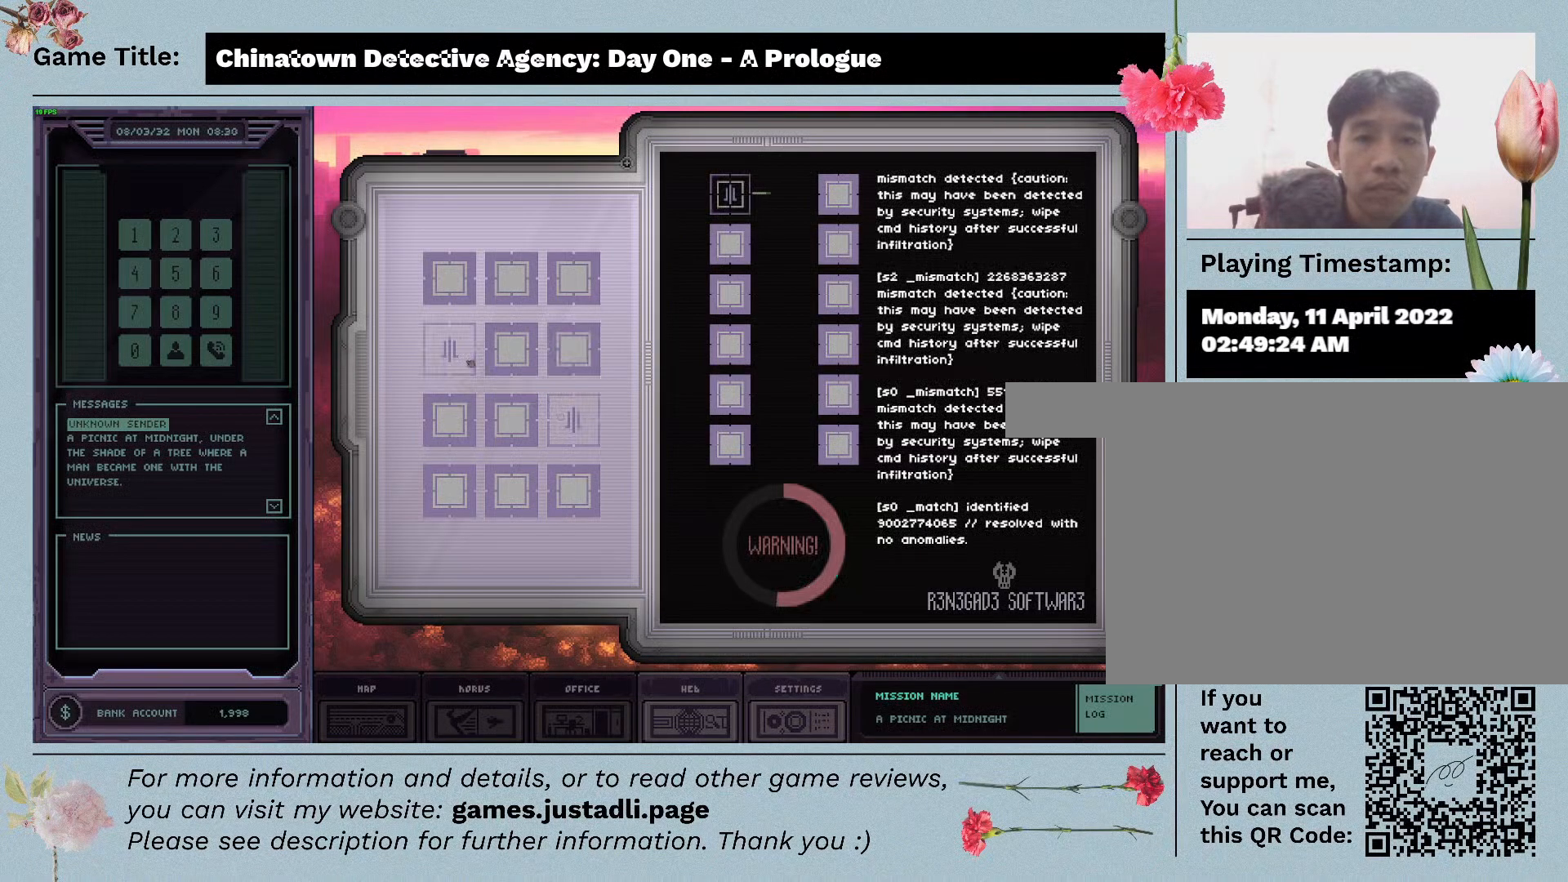
{"keys": [], "mouse": ["left"], "events": [[367, "mouse_left", "down"]]}
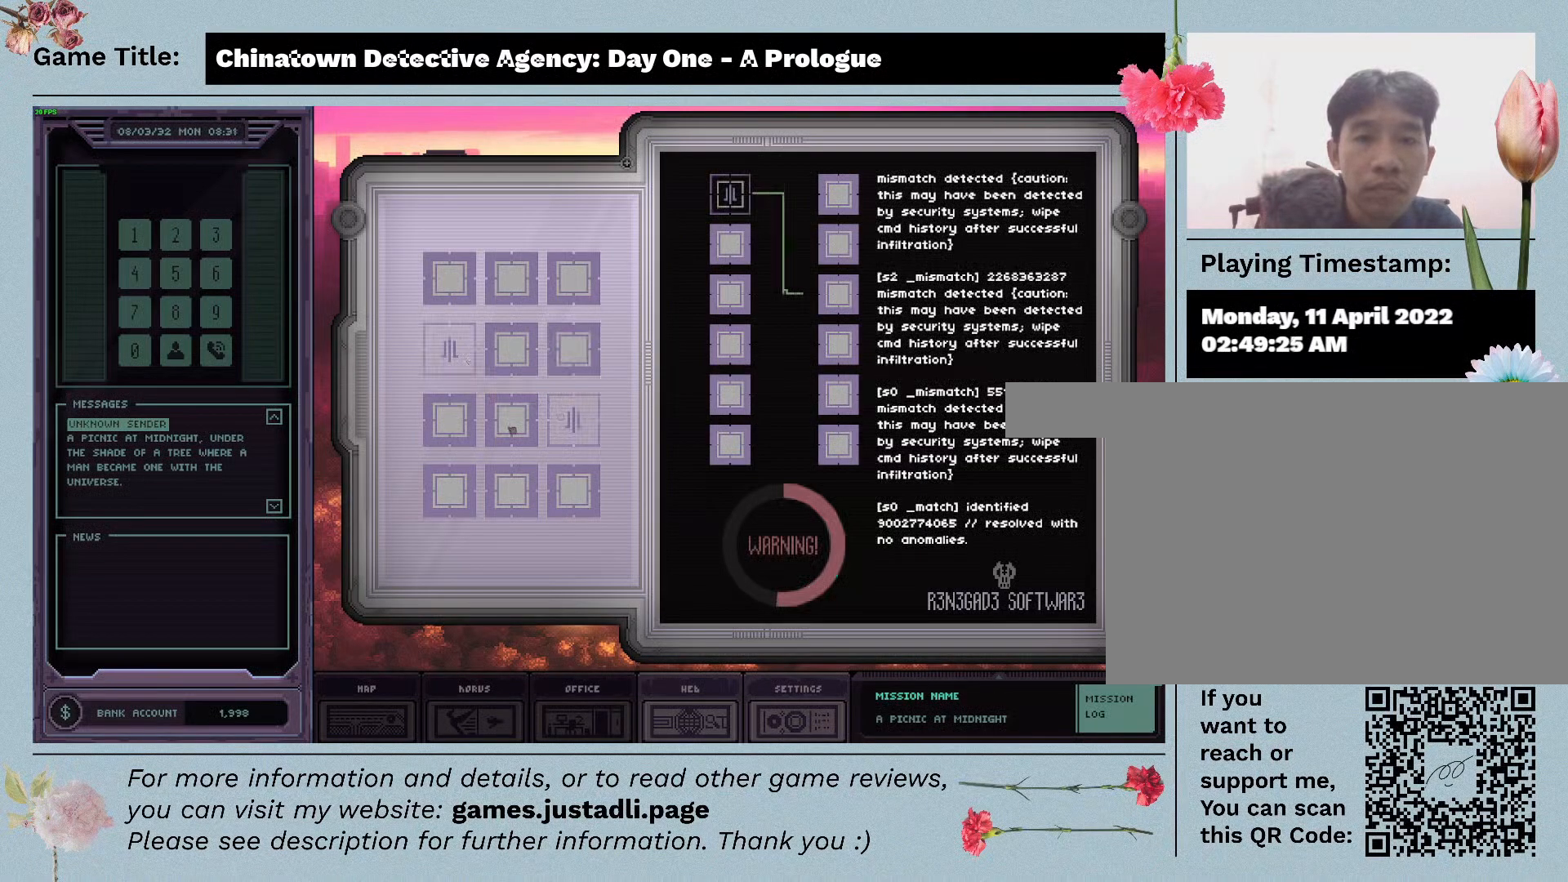
{"keys": [], "mouse": ["left"], "events": [[117, "mouse_left", "up"], [500, "mouse_left", "down"]]}
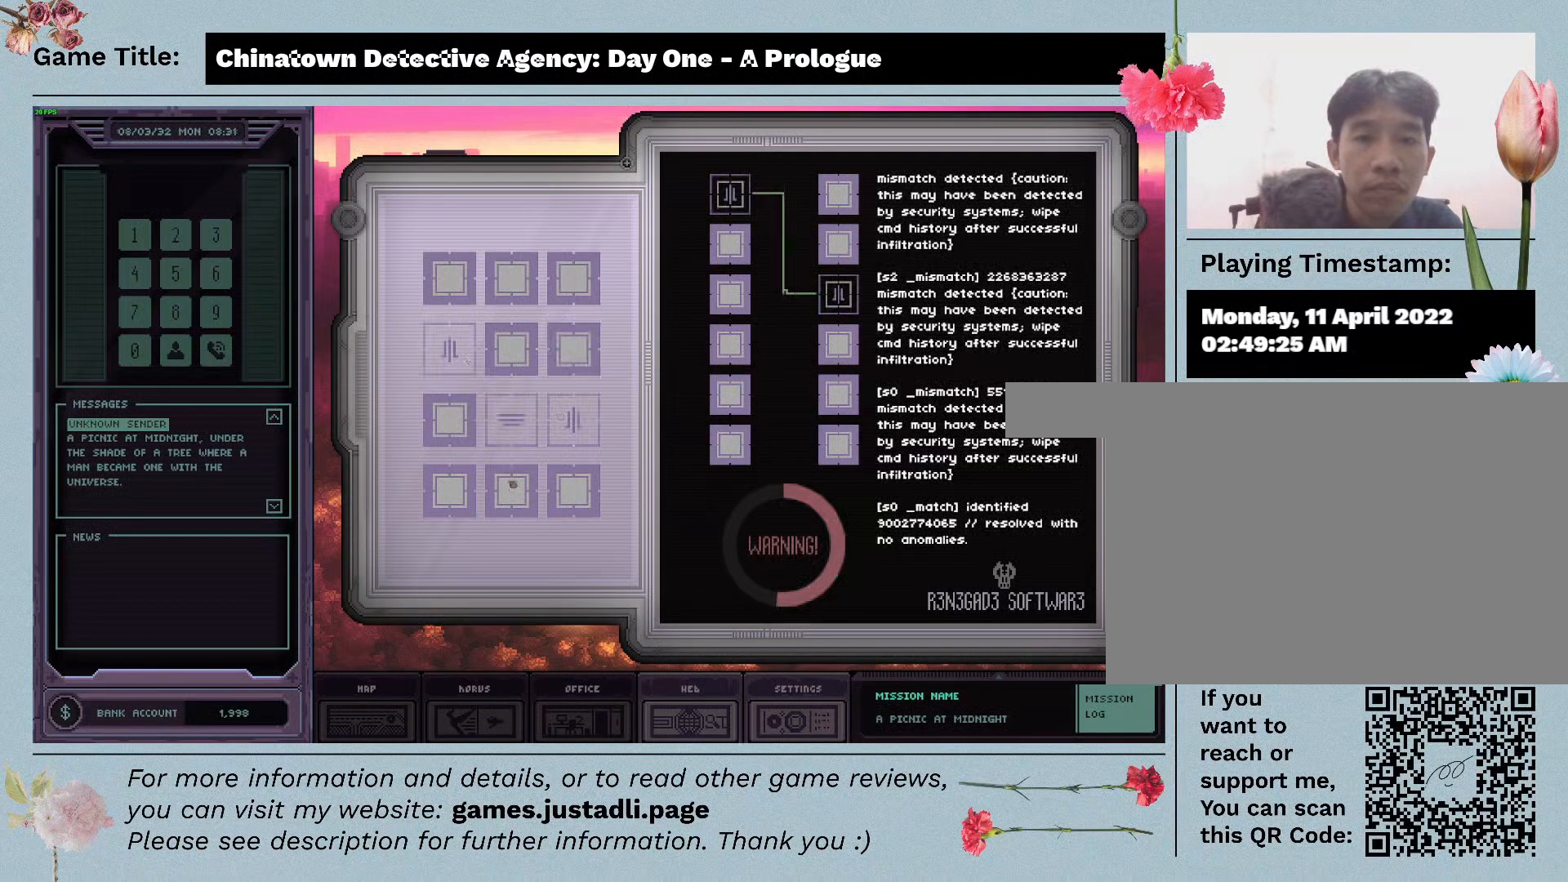
{"keys": [], "mouse": [], "events": [[300, "mouse_left", "up"]]}
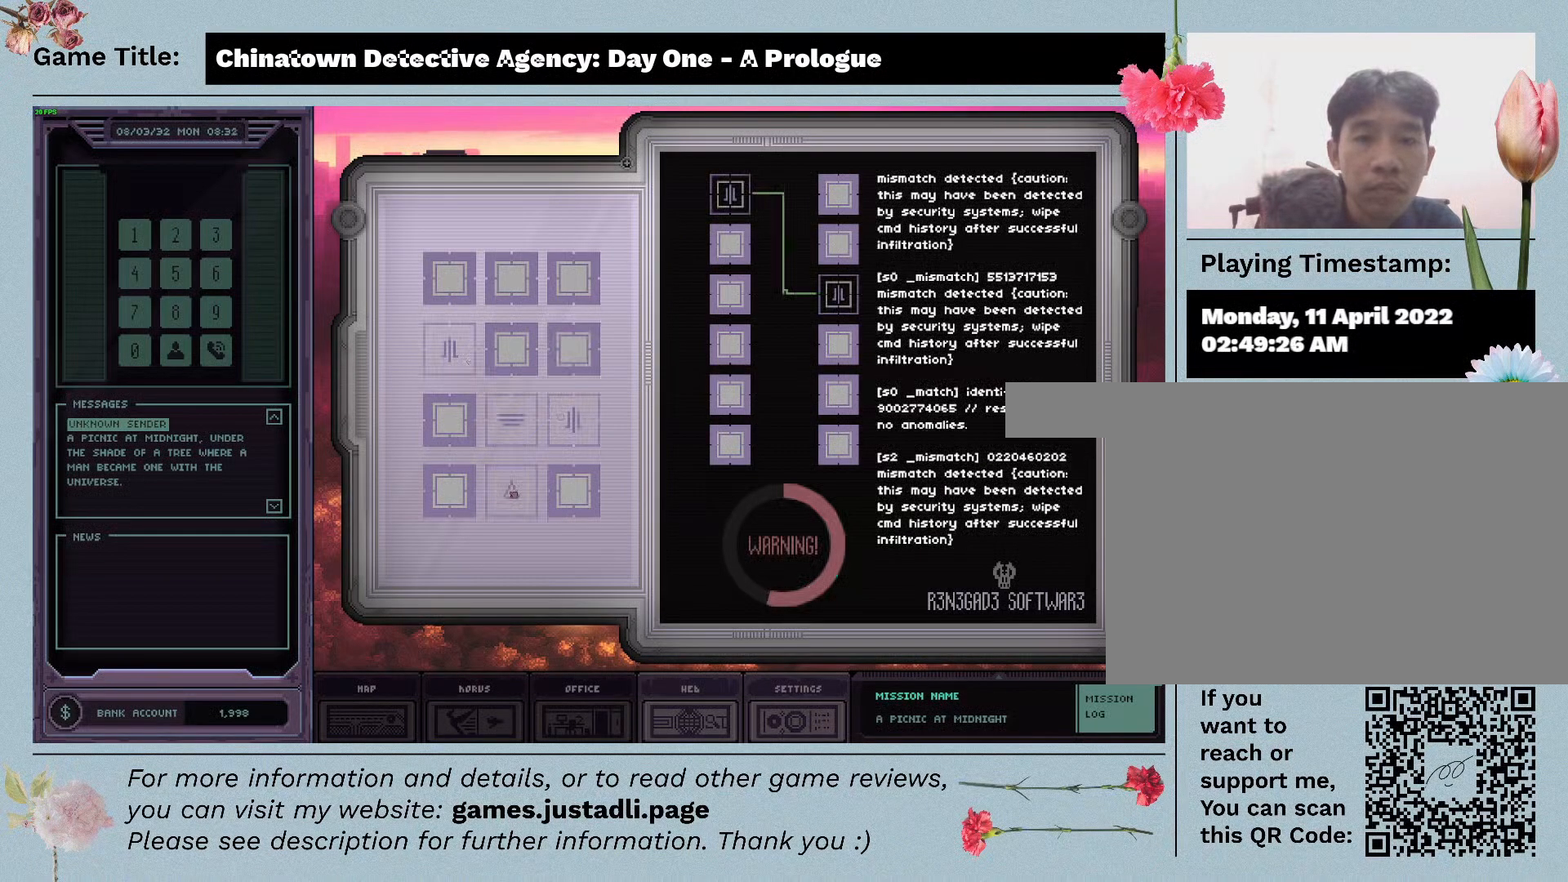
{"keys": [], "mouse": ["left"], "events": [[300, "mouse_left", "down"]]}
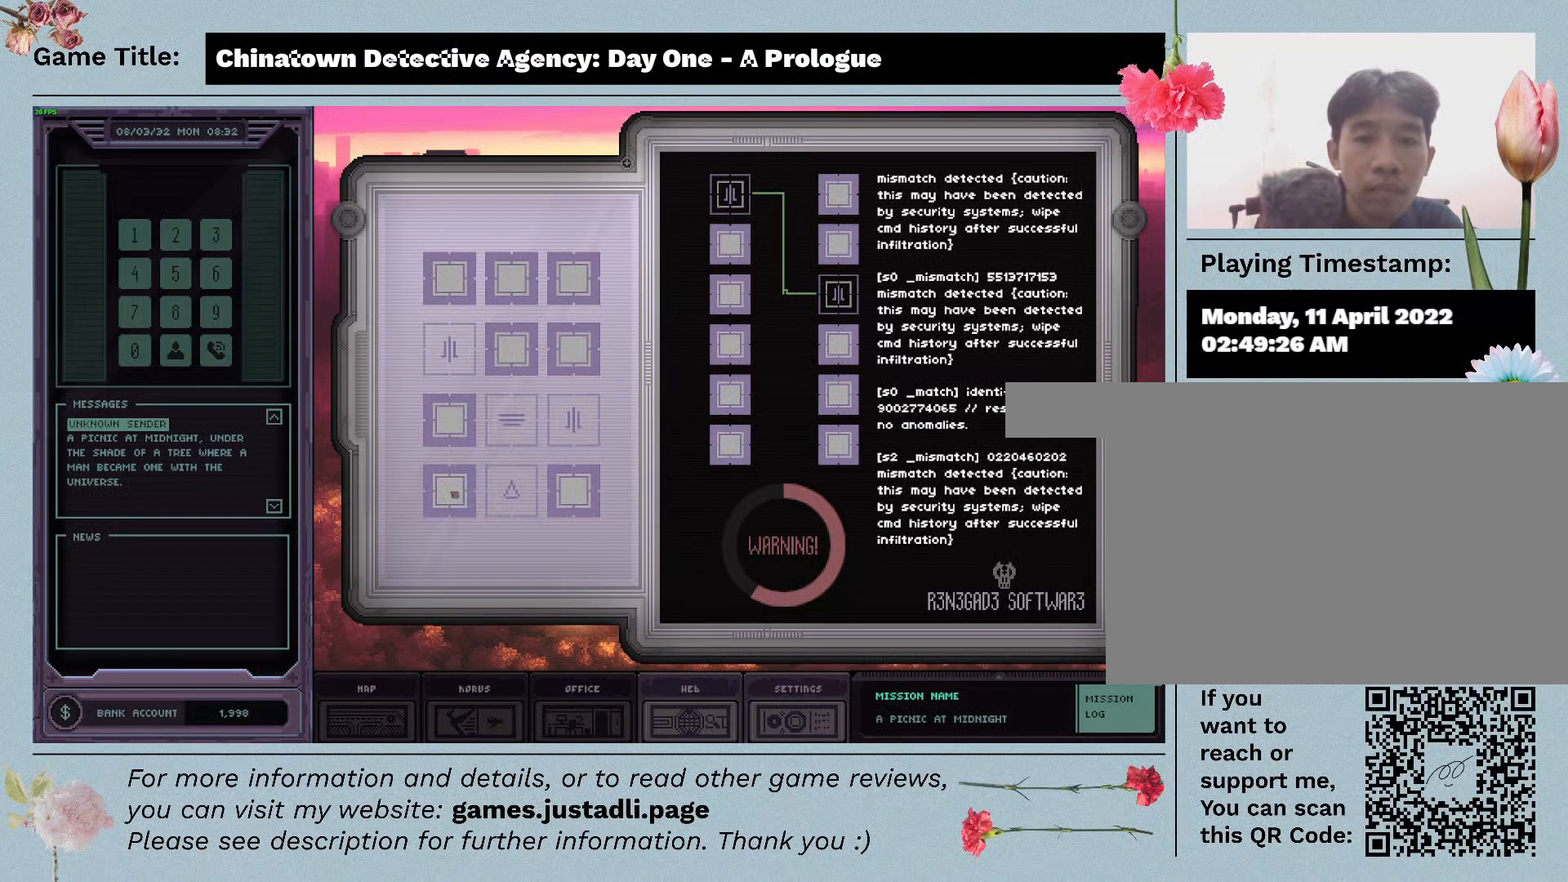
{"keys": [], "mouse": [], "events": [[67, "mouse_left", "up"]]}
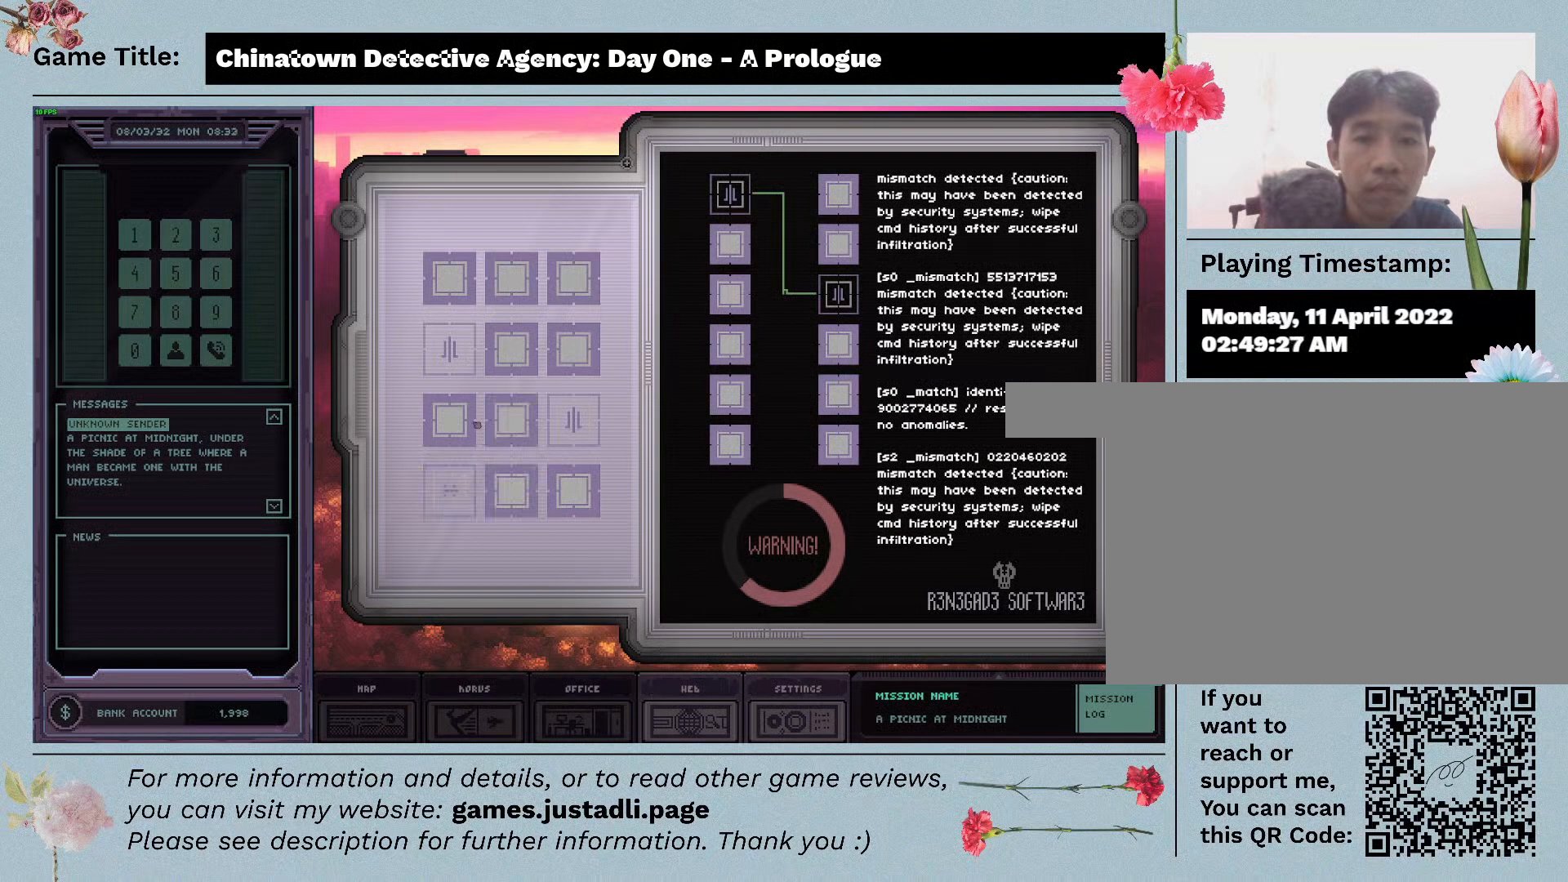
{"keys": [], "mouse": ["left"], "events": [[250, "mouse_left", "down"]]}
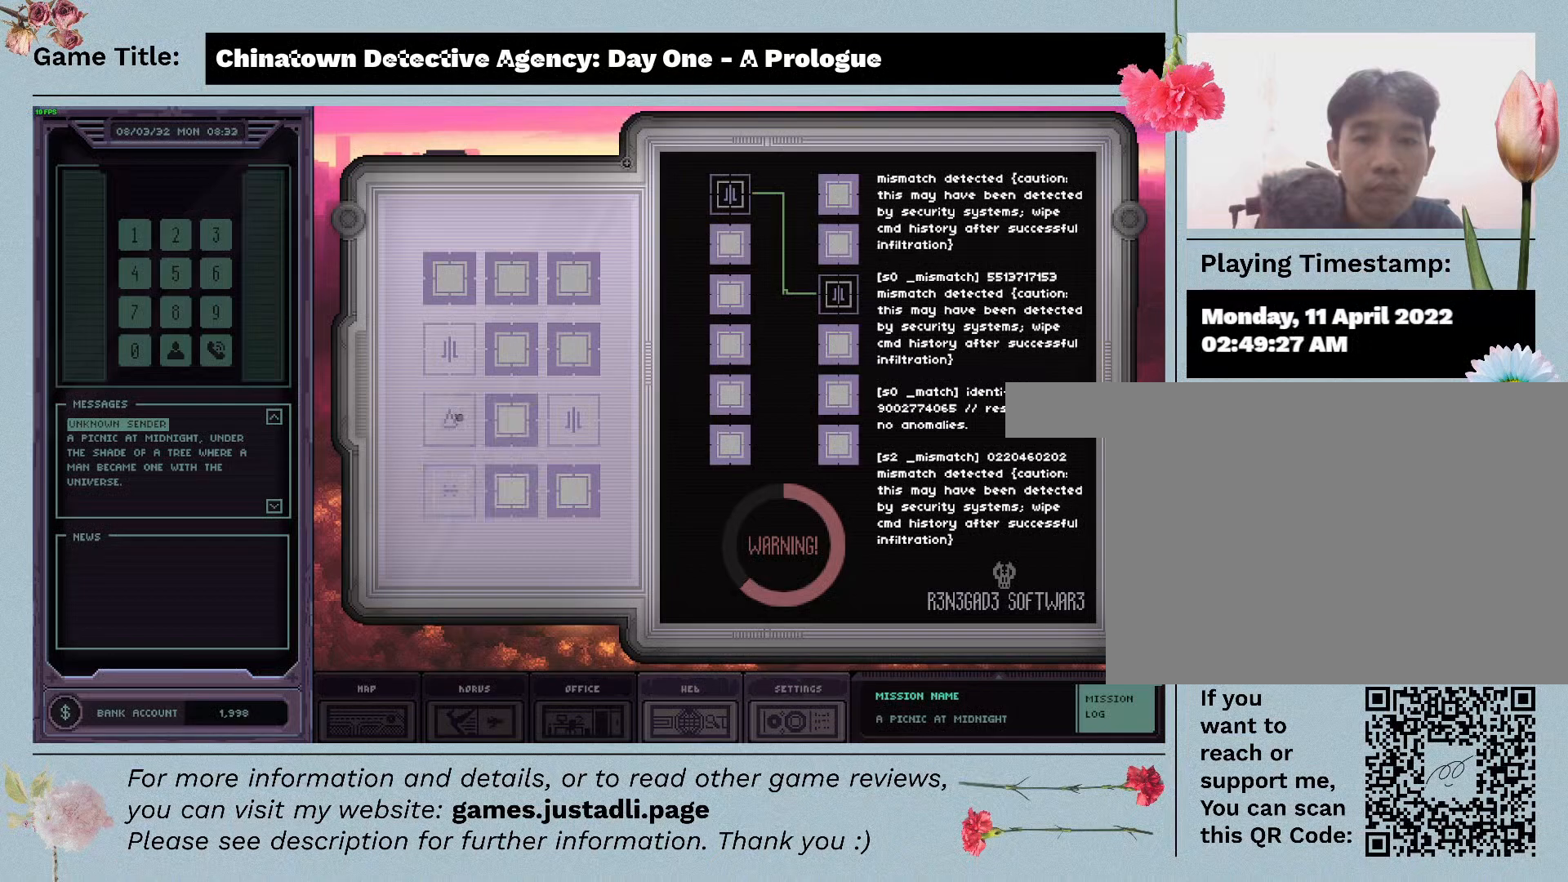
{"keys": [], "mouse": [], "events": [[100, "mouse_left", "up"]]}
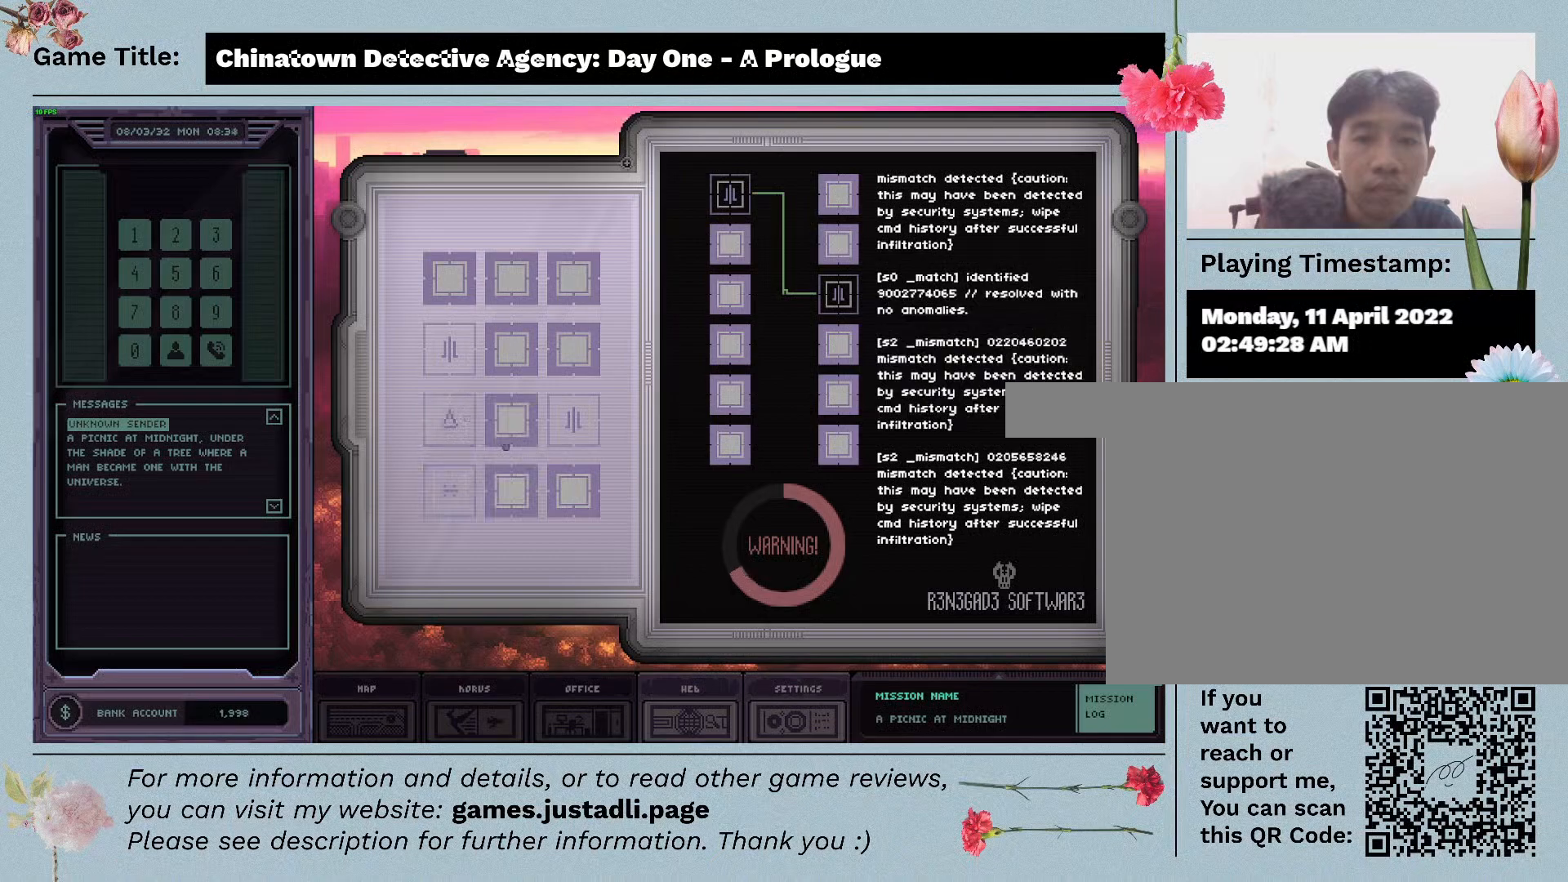
{"keys": [], "mouse": [], "events": []}
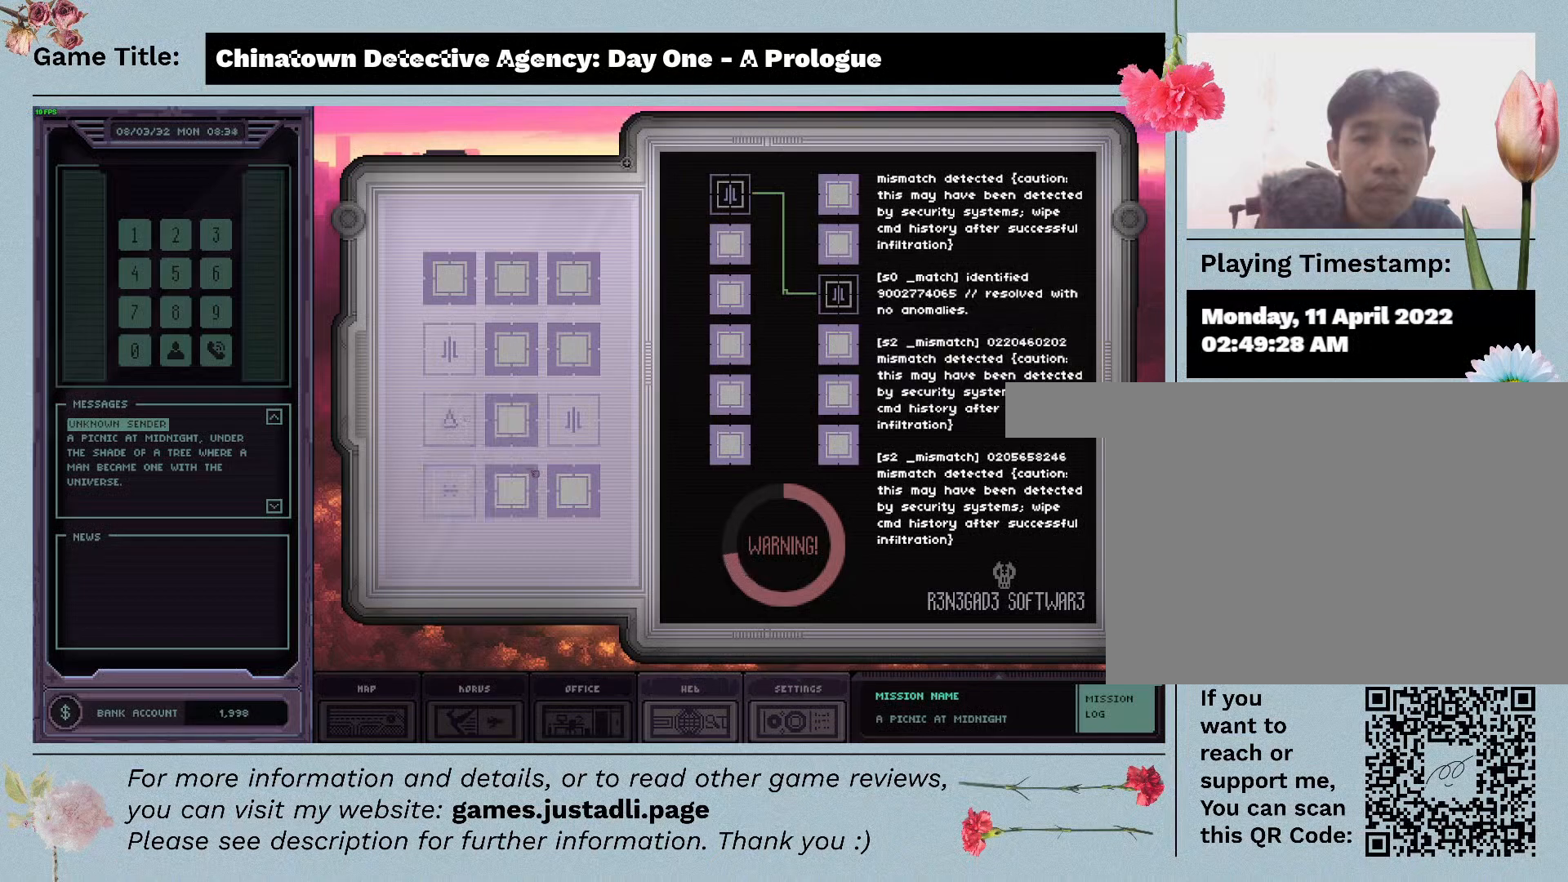
{"keys": [], "mouse": [], "events": [[150, "mouse_left", "down"], [417, "mouse_left", "up"]]}
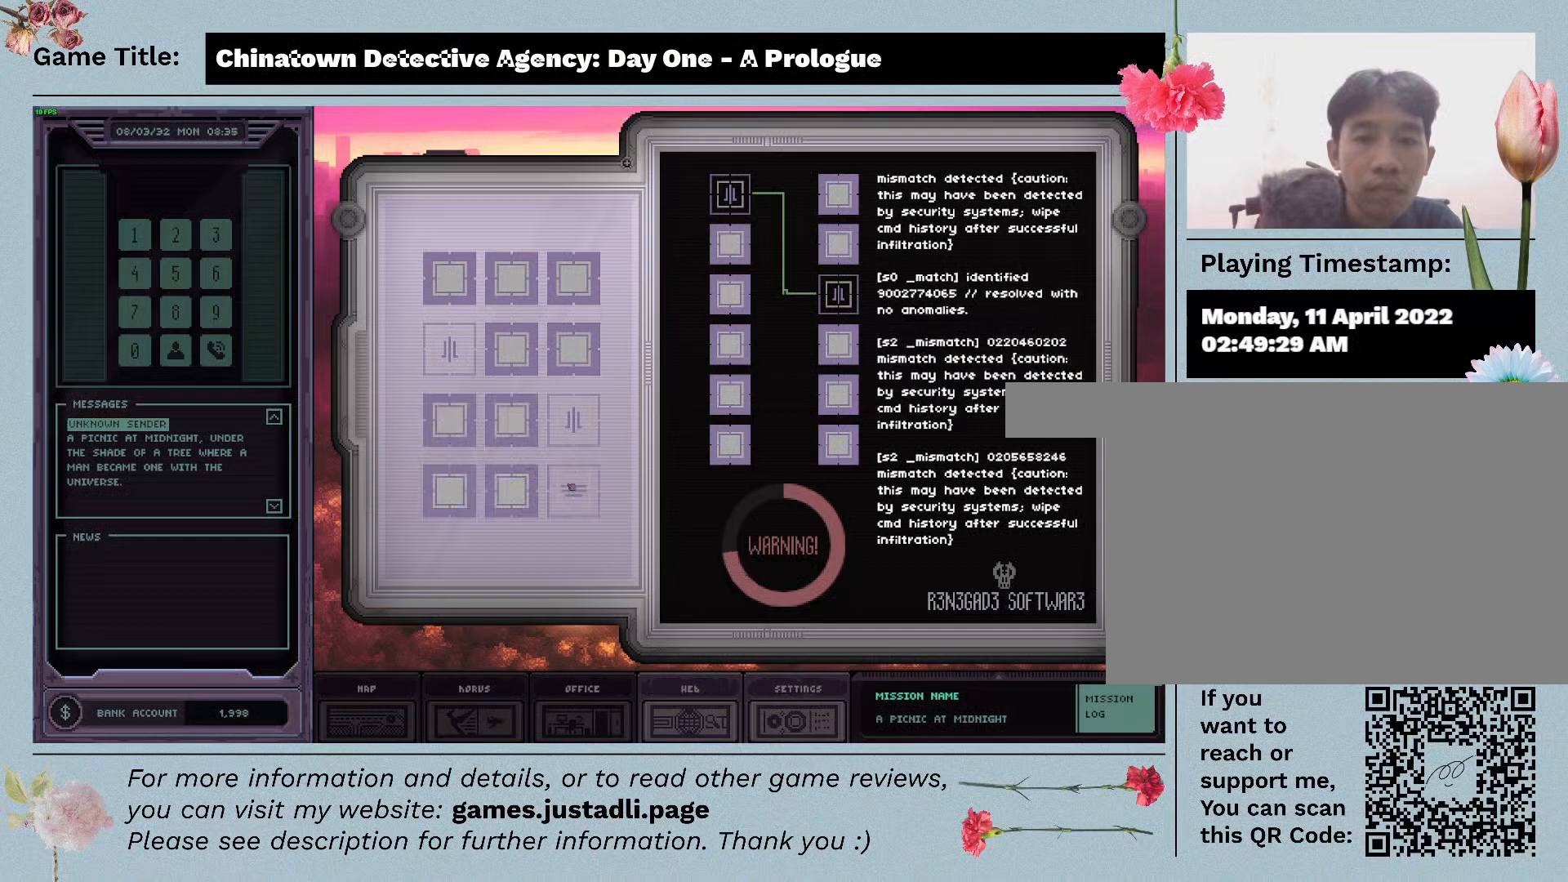
{"keys": [], "mouse": [], "events": []}
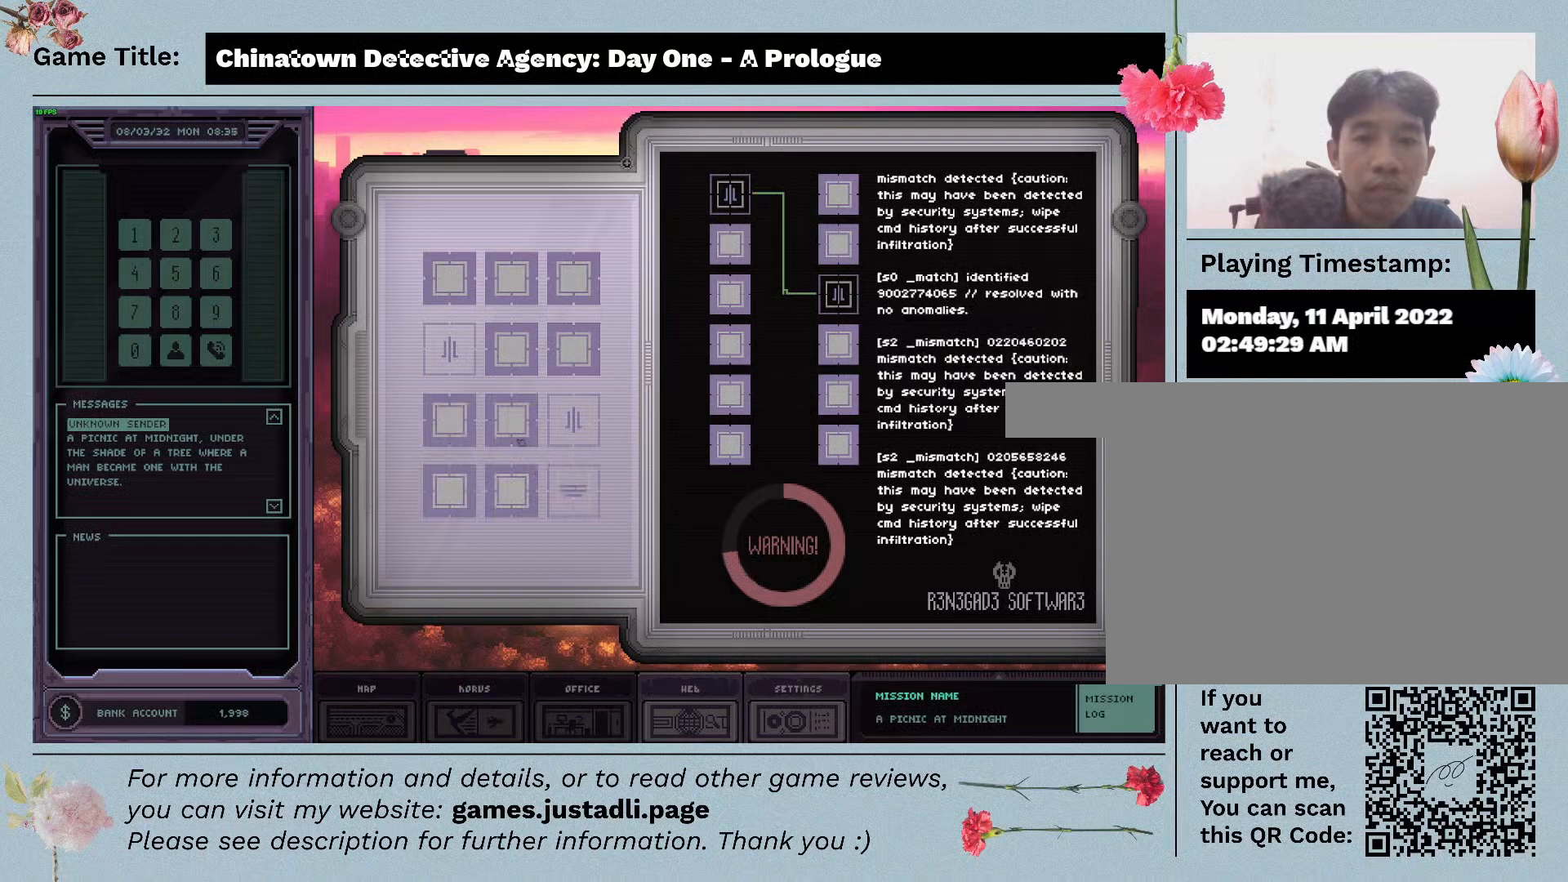
{"keys": [], "mouse": ["left"], "events": [[233, "mouse_left", "down"]]}
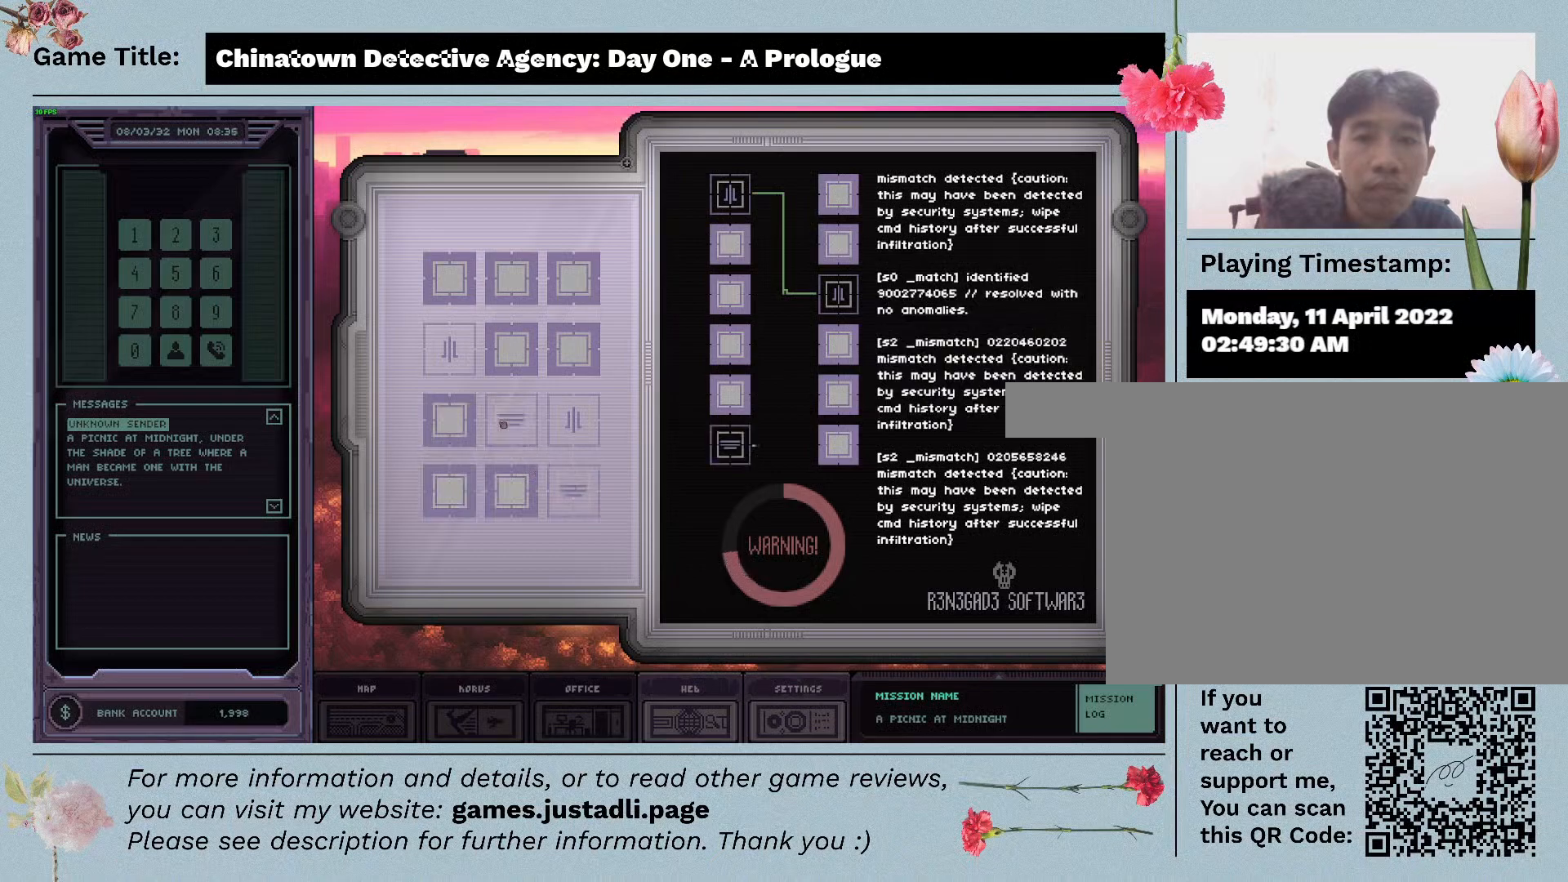
{"keys": [], "mouse": [], "events": [[50, "mouse_left", "up"]]}
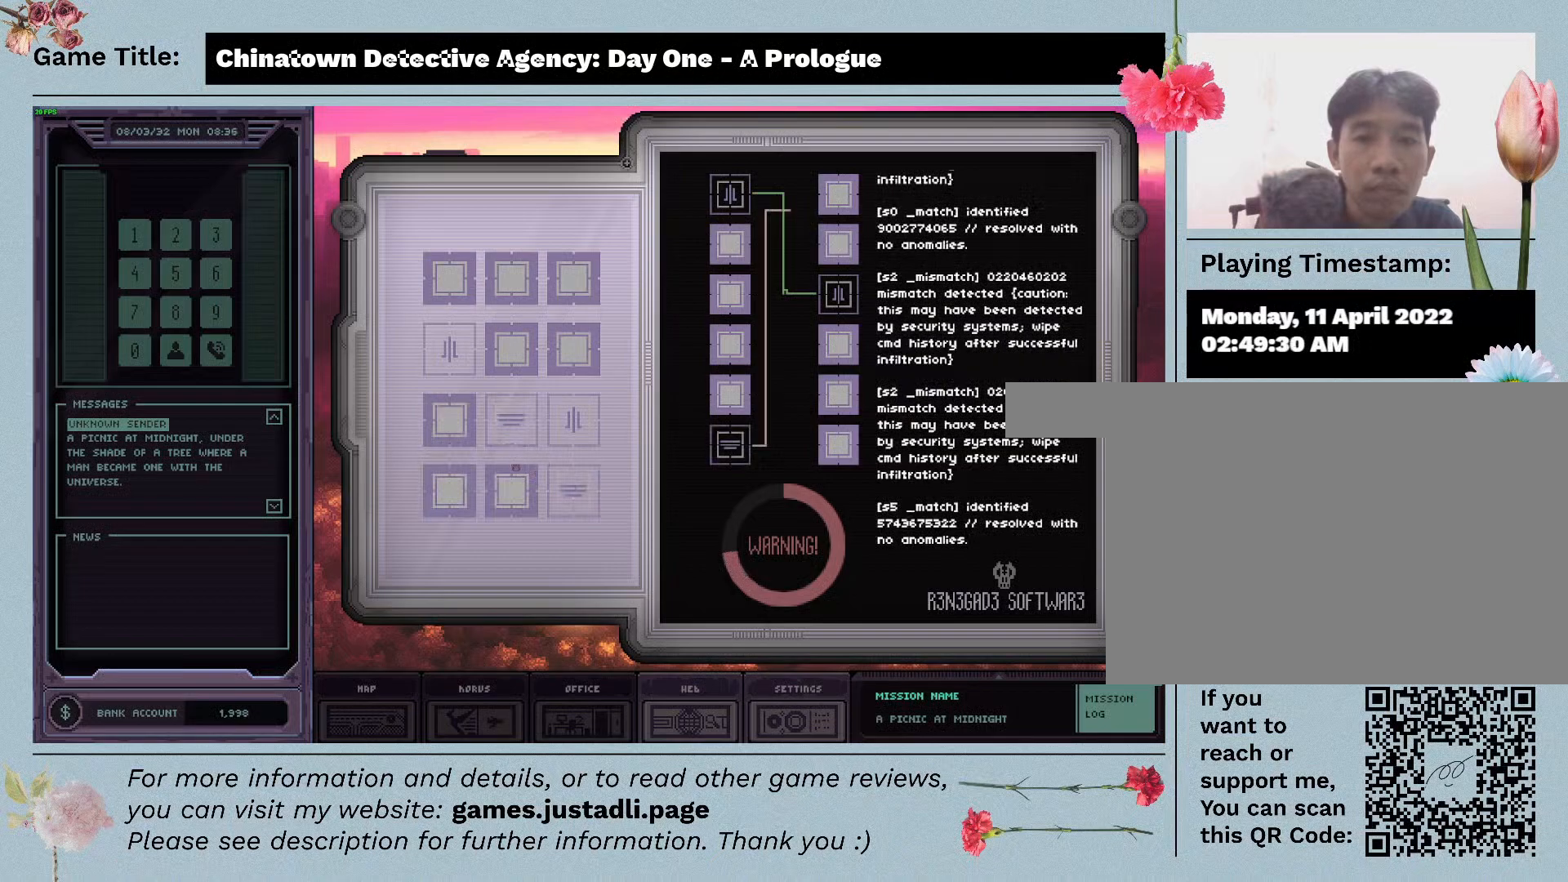
{"keys": [], "mouse": ["left"], "events": [[250, "mouse_left", "down"]]}
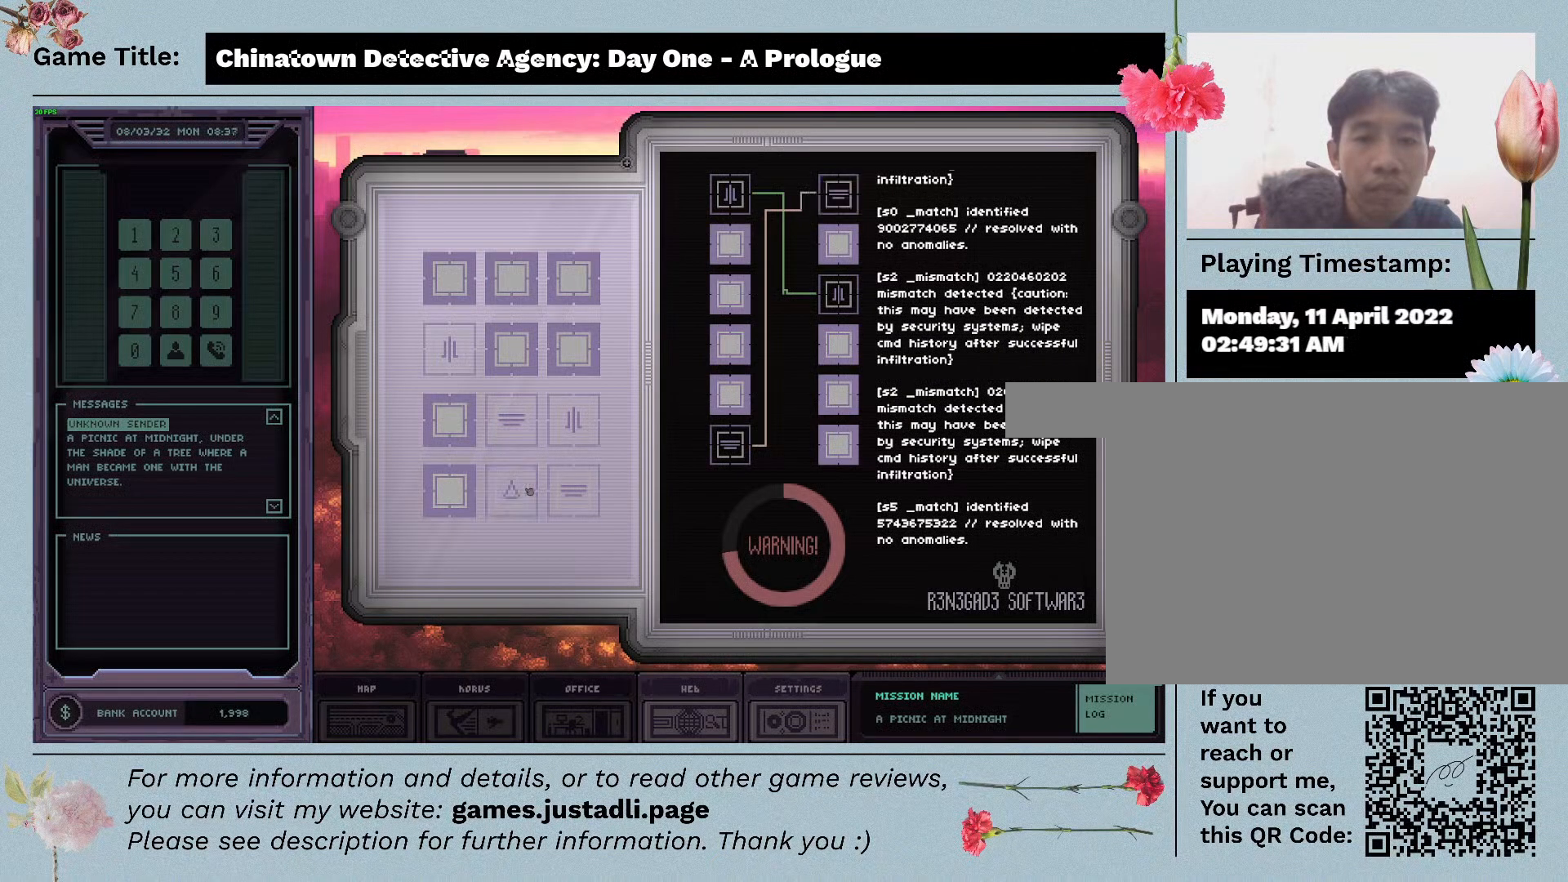
{"keys": [], "mouse": [], "events": [[100, "mouse_left", "up"]]}
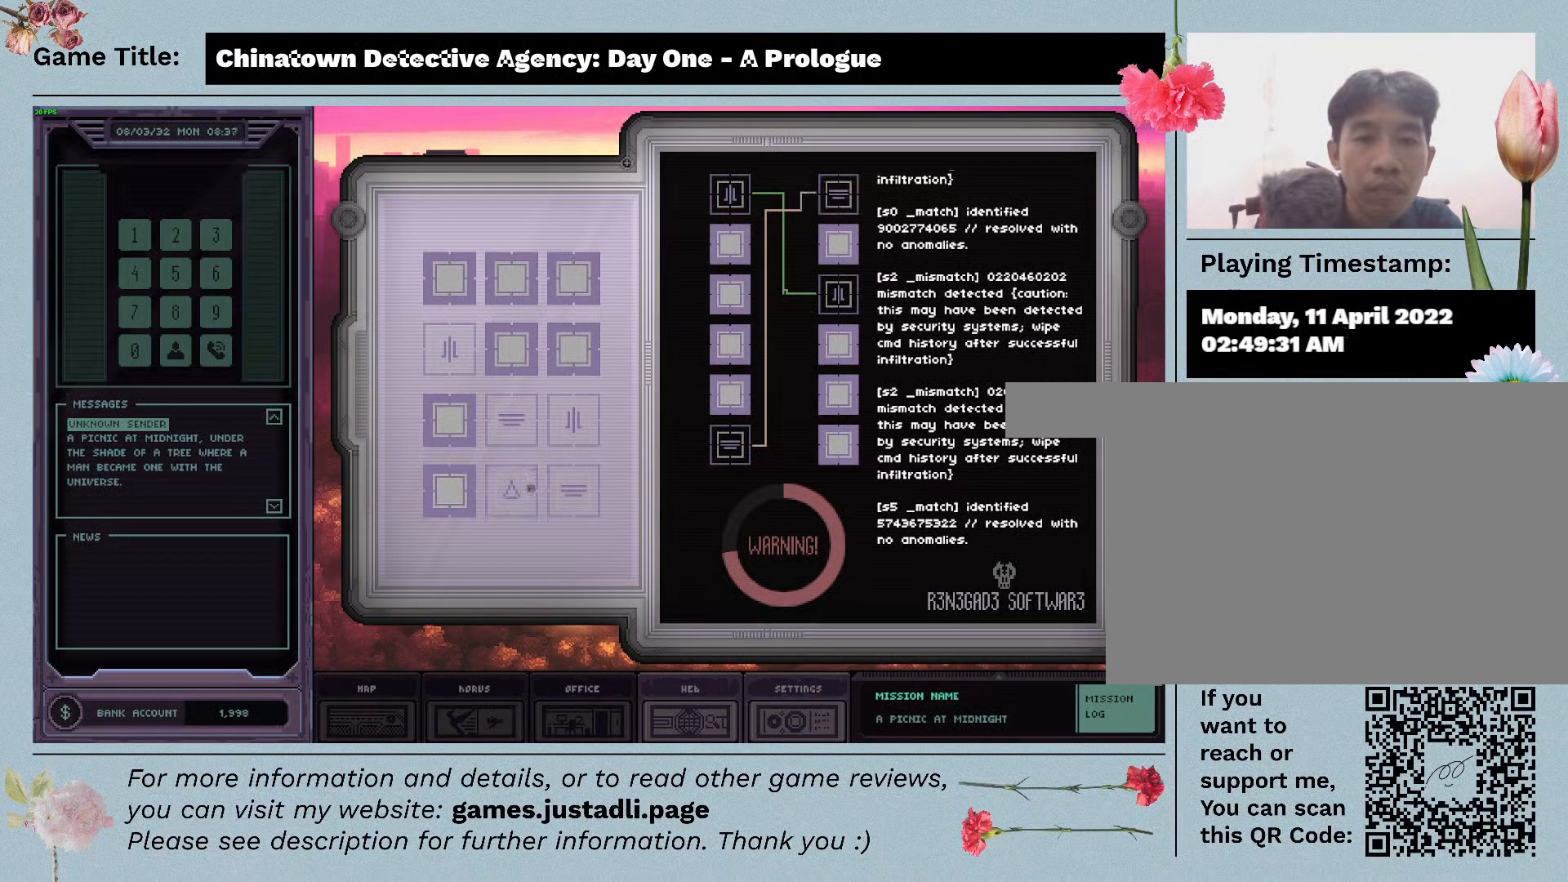
{"keys": [], "mouse": [], "events": []}